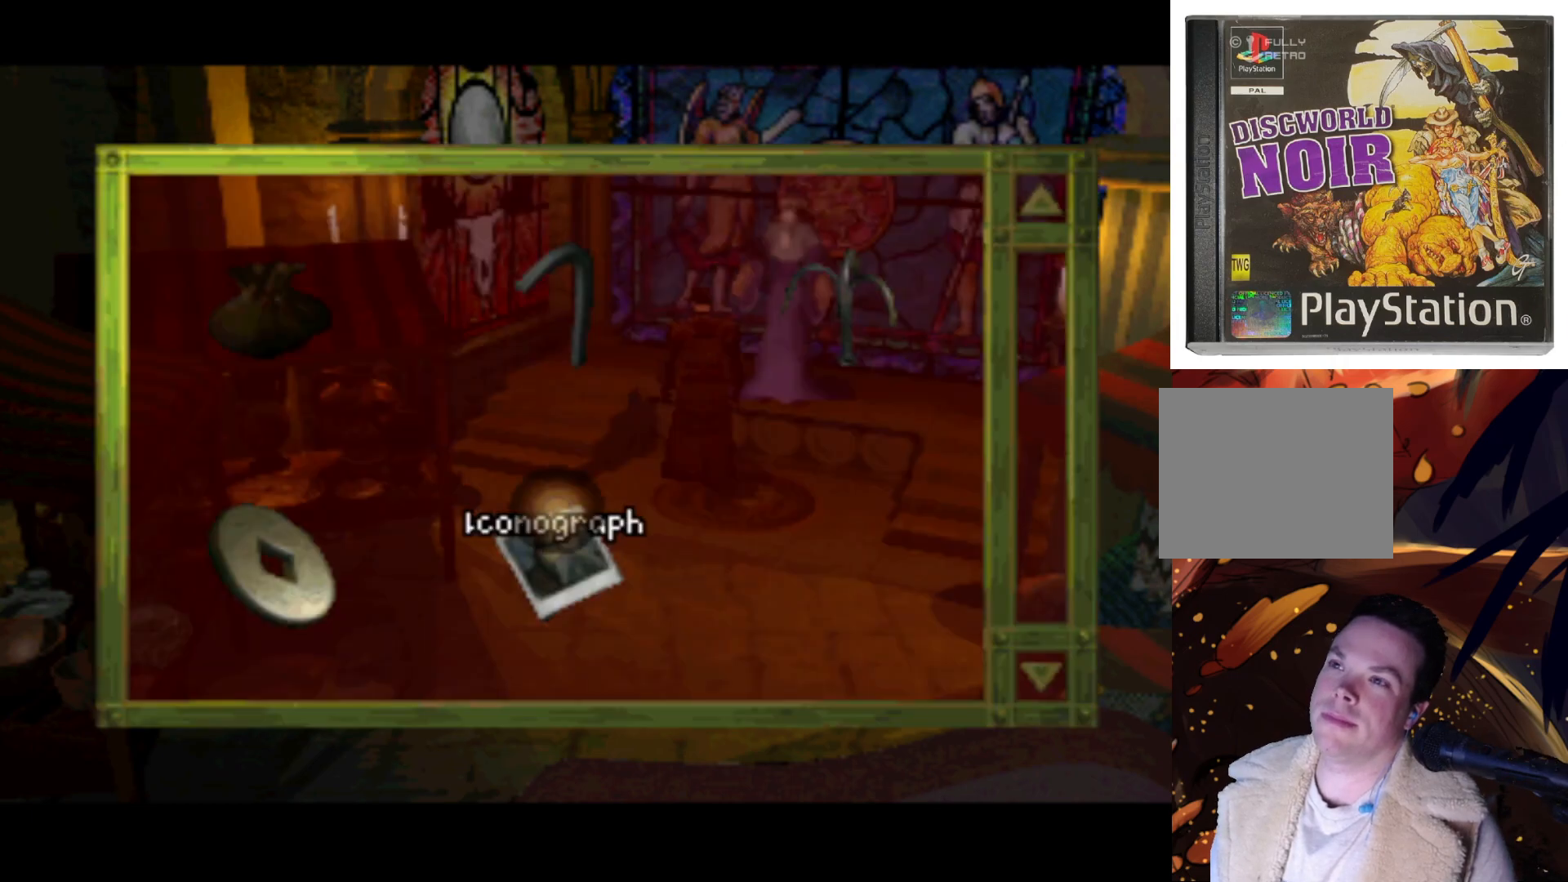
Gameplay with a controller (PlayStation layout); each line is a JSON object with the inputs held at the frame after it. "events" lists button and stick changes between this image and that frame as [ms after this image, input, new state], when the widget could be followed in between. Not read: L3 R3.
{"buttons": ["DPAD_LEFT"], "left_stick": "center", "right_stick": "center", "events": [[250, "DPAD_LEFT", "down"]]}
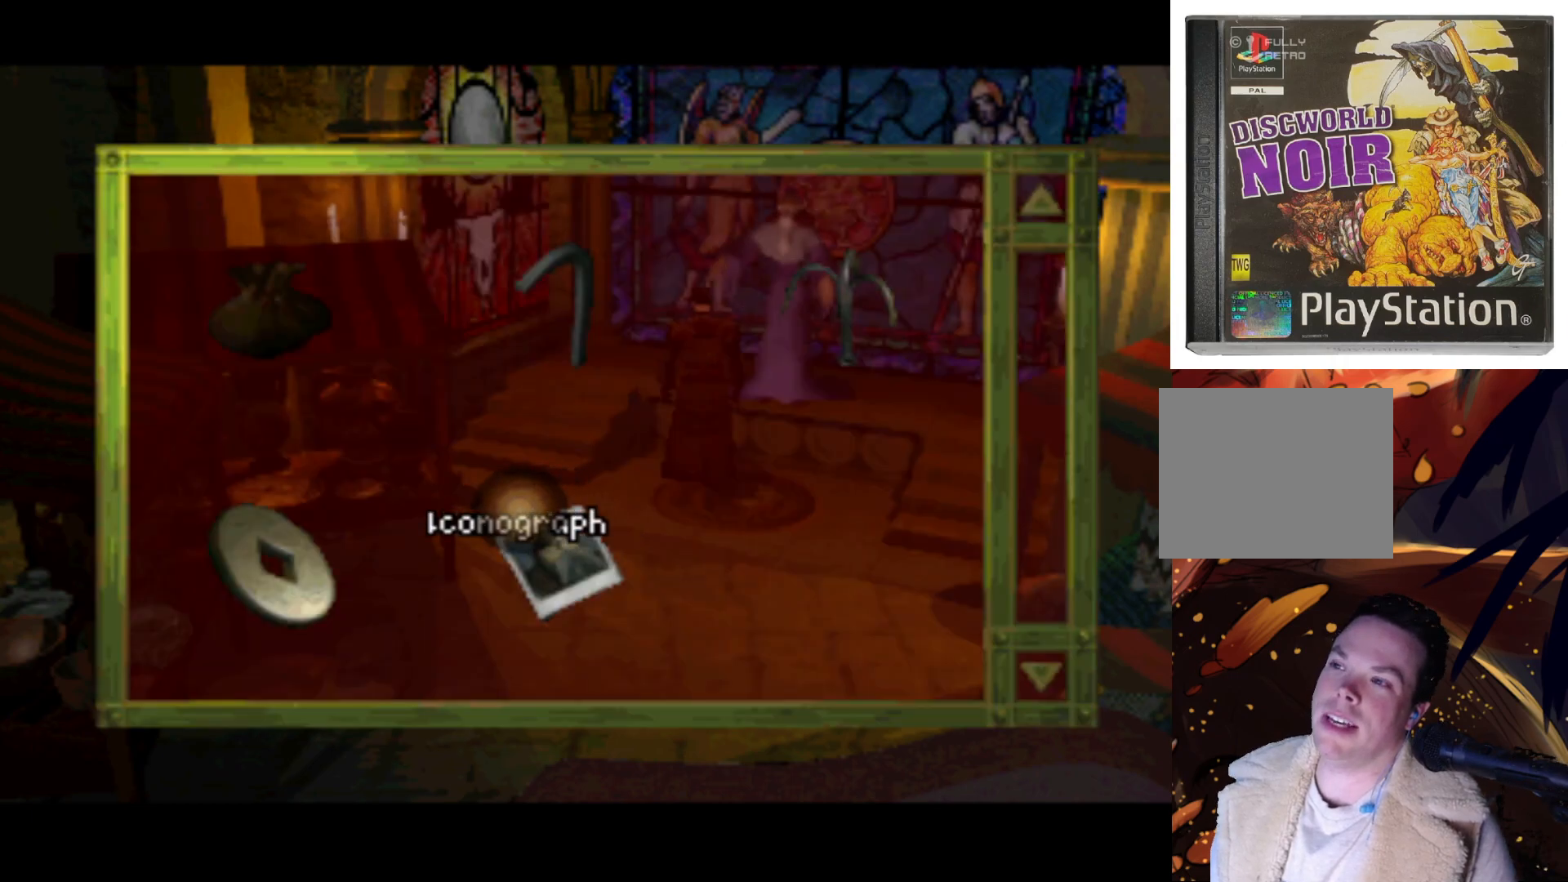
{"buttons": [], "left_stick": "center", "right_stick": "center", "events": [[183, "DPAD_LEFT", "up"], [250, "SQUARE", "down"], [383, "SQUARE", "up"]]}
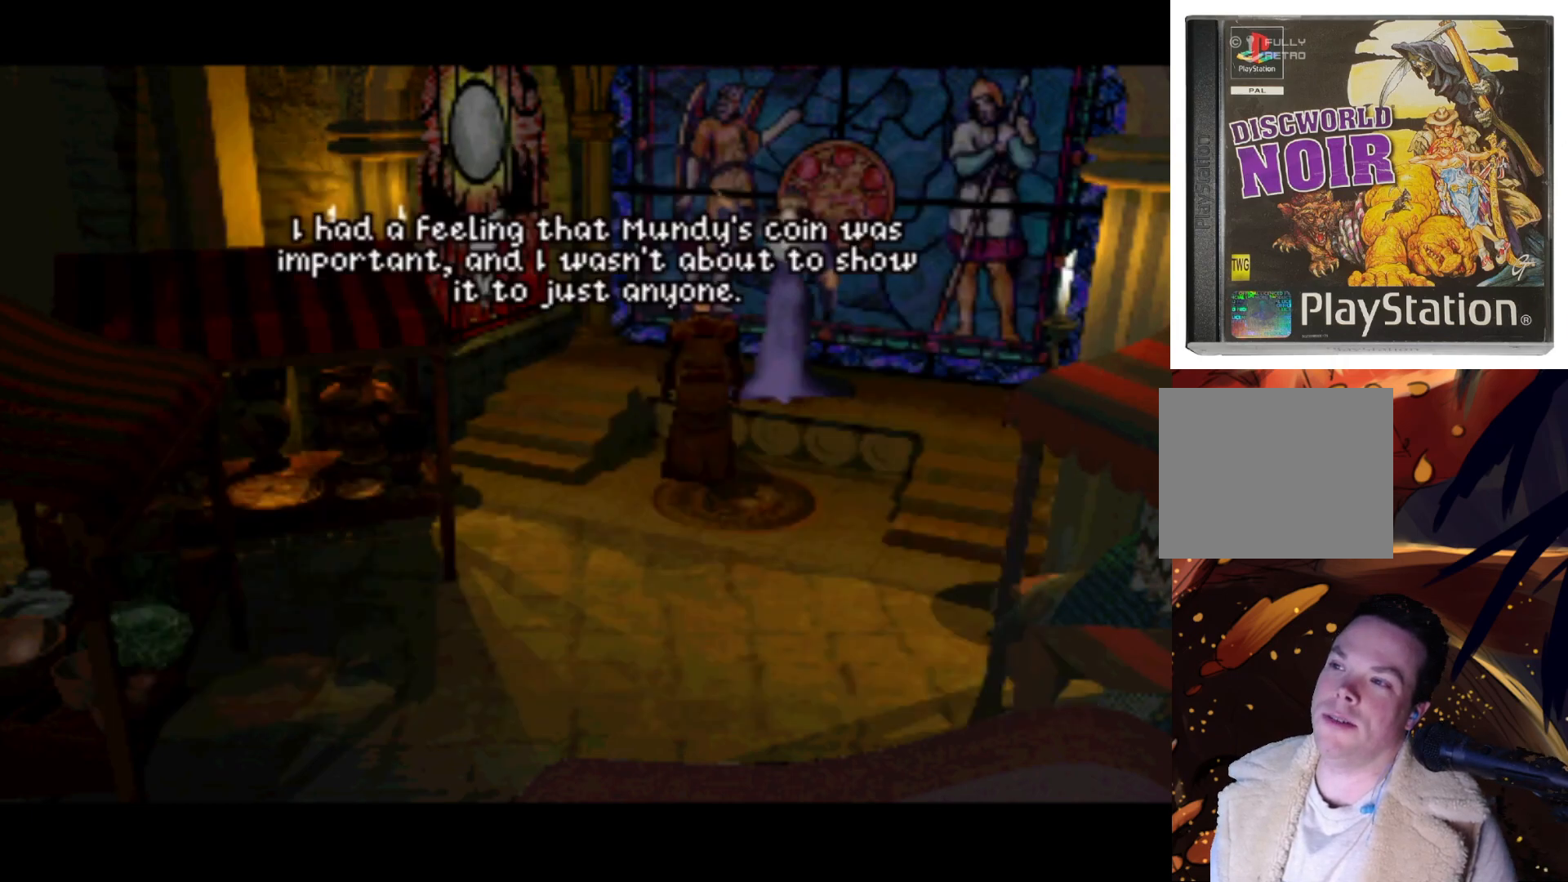
{"buttons": [], "left_stick": "center", "right_stick": "center", "events": []}
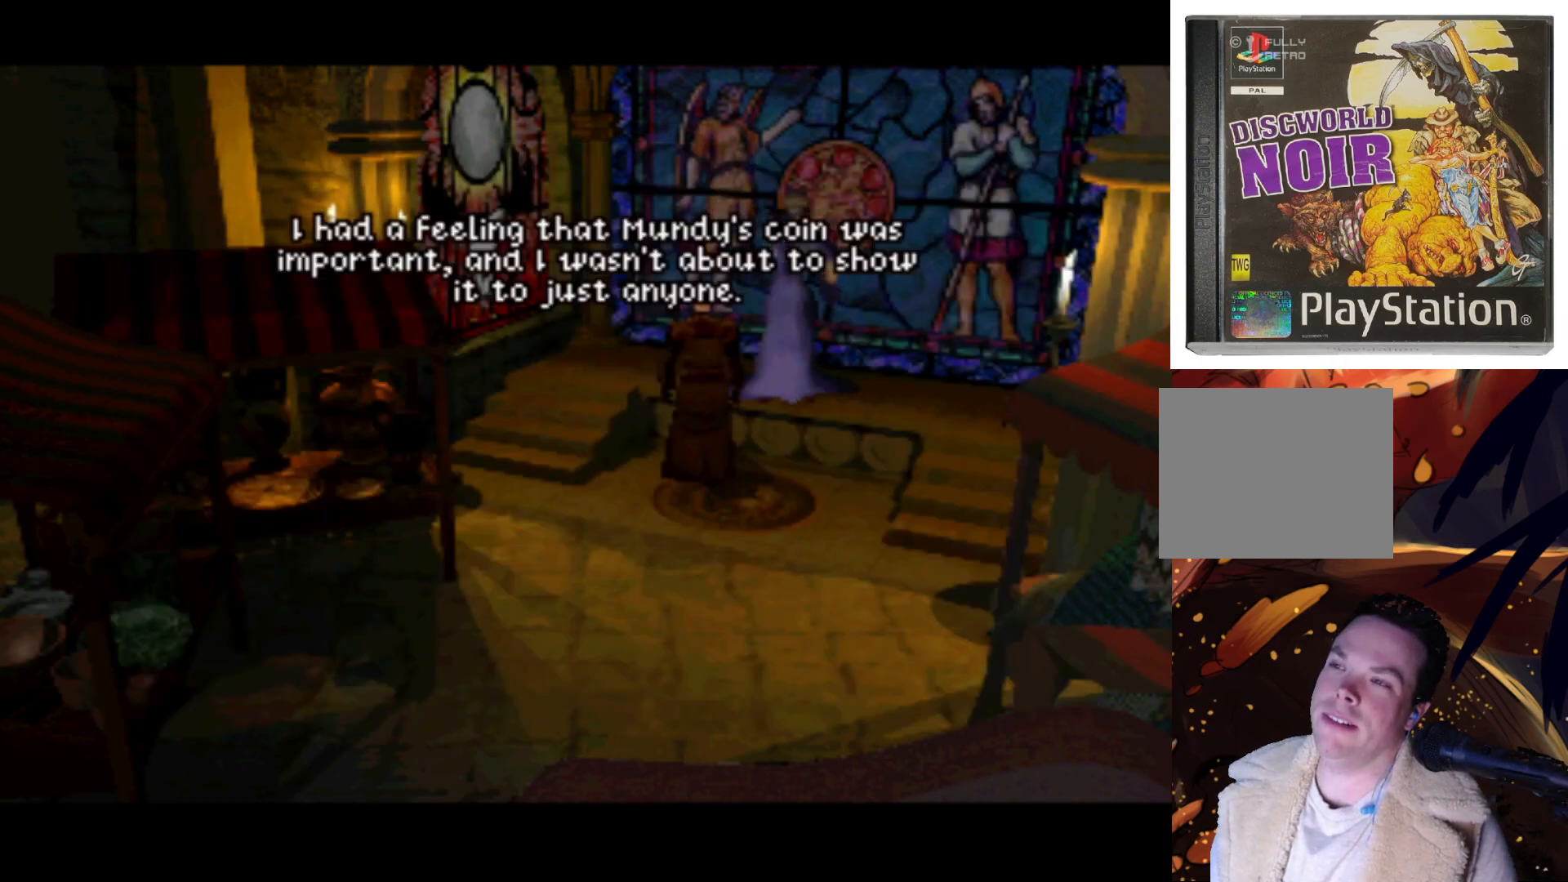
{"buttons": [], "left_stick": "center", "right_stick": "center", "events": []}
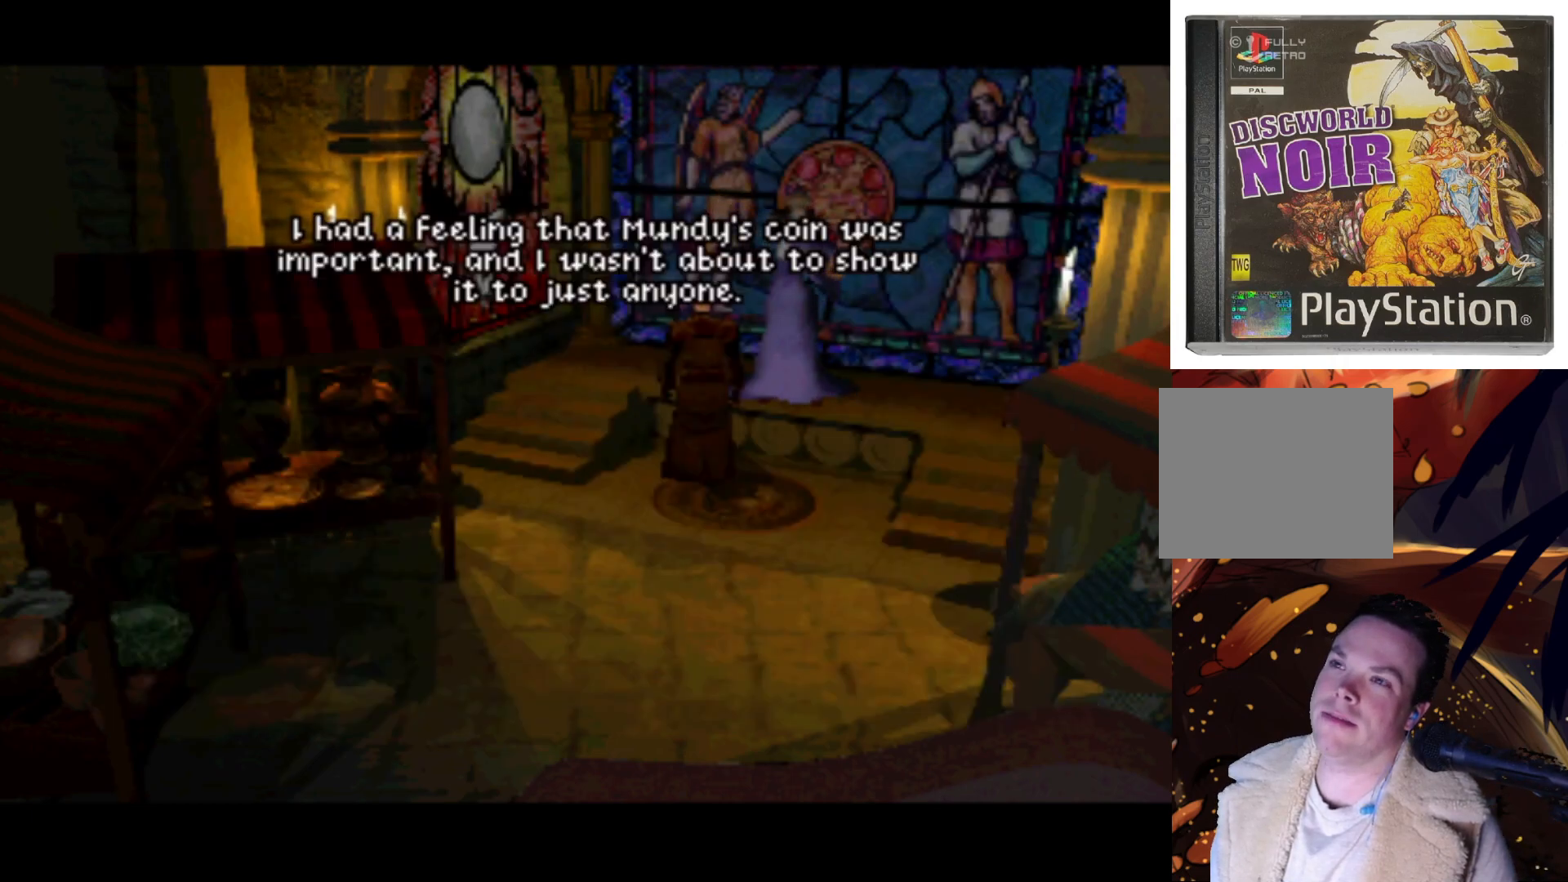
{"buttons": [], "left_stick": "center", "right_stick": "center", "events": [[217, "SQUARE", "down"], [317, "SQUARE", "up"]]}
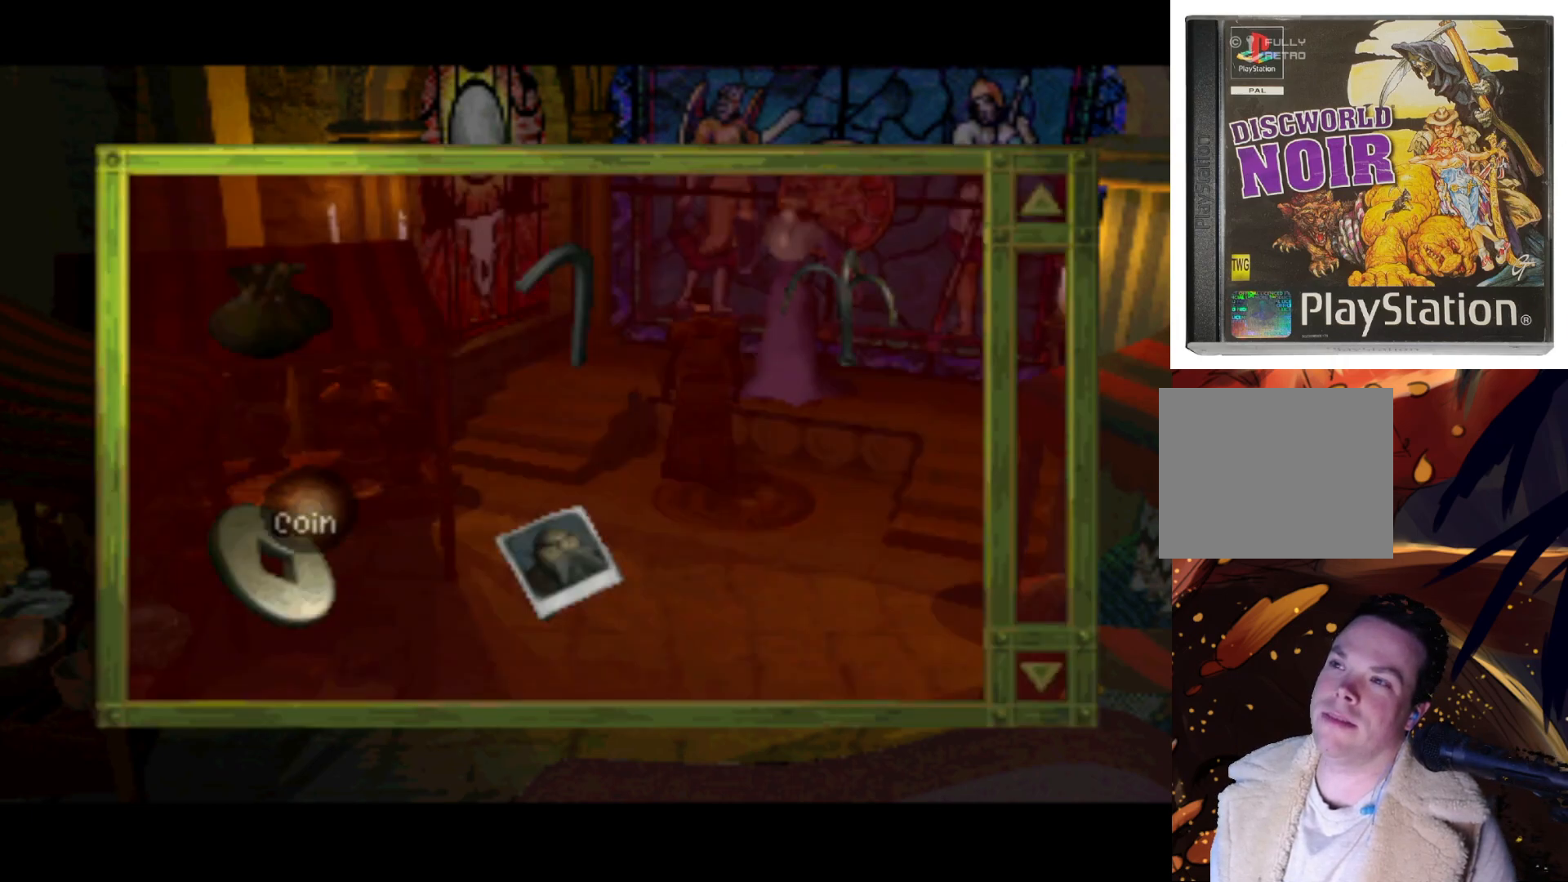
{"buttons": [], "left_stick": "center", "right_stick": "center", "events": [[283, "TRIANGLE", "down"], [417, "TRIANGLE", "up"]]}
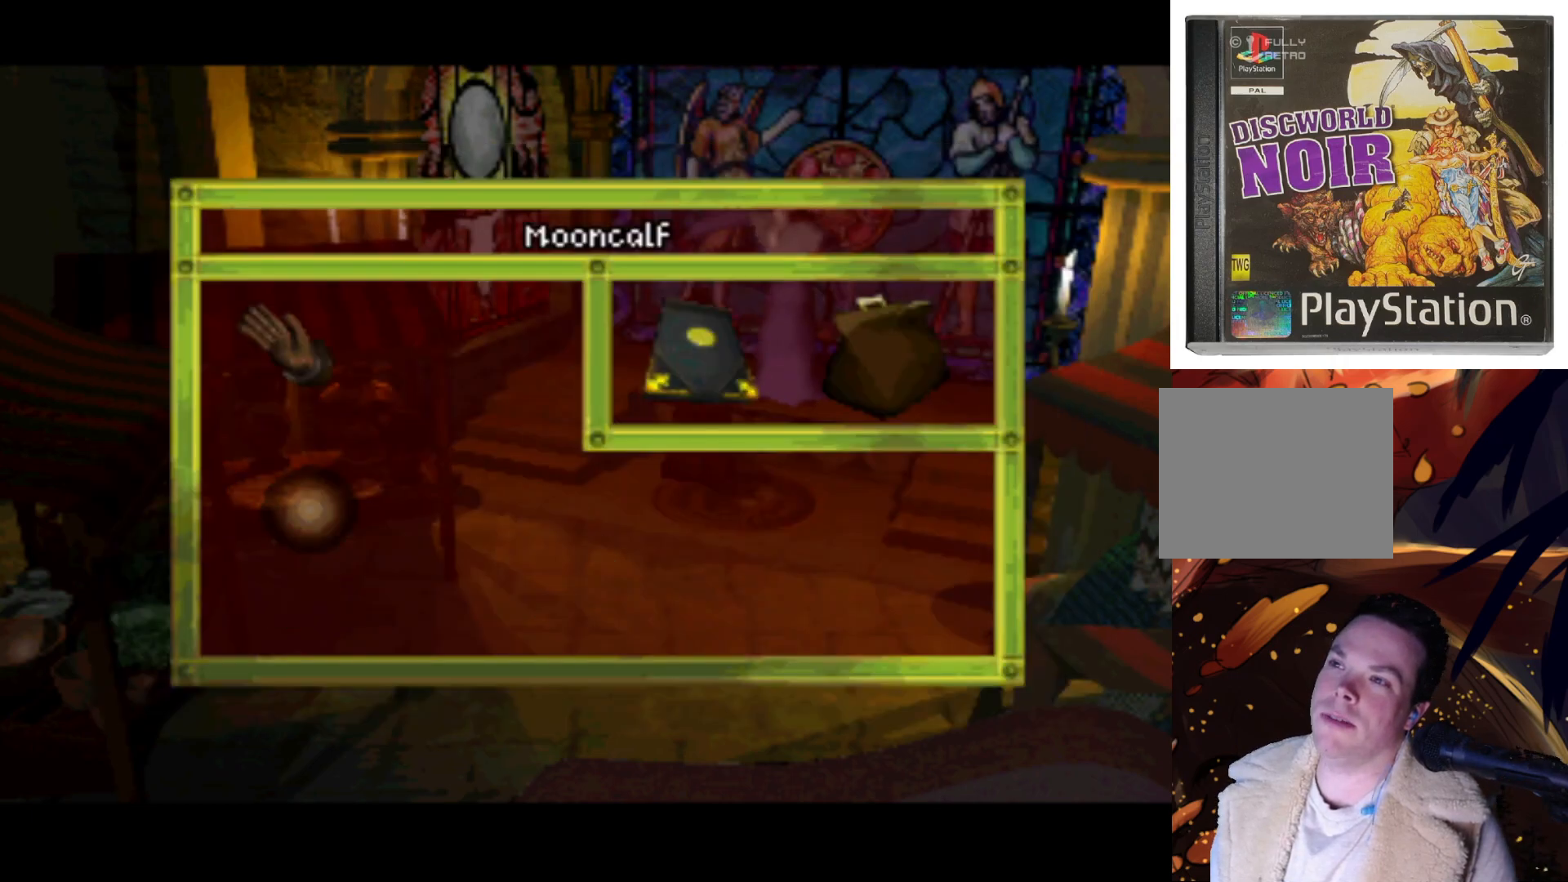
{"buttons": [], "left_stick": "center", "right_stick": "center", "events": []}
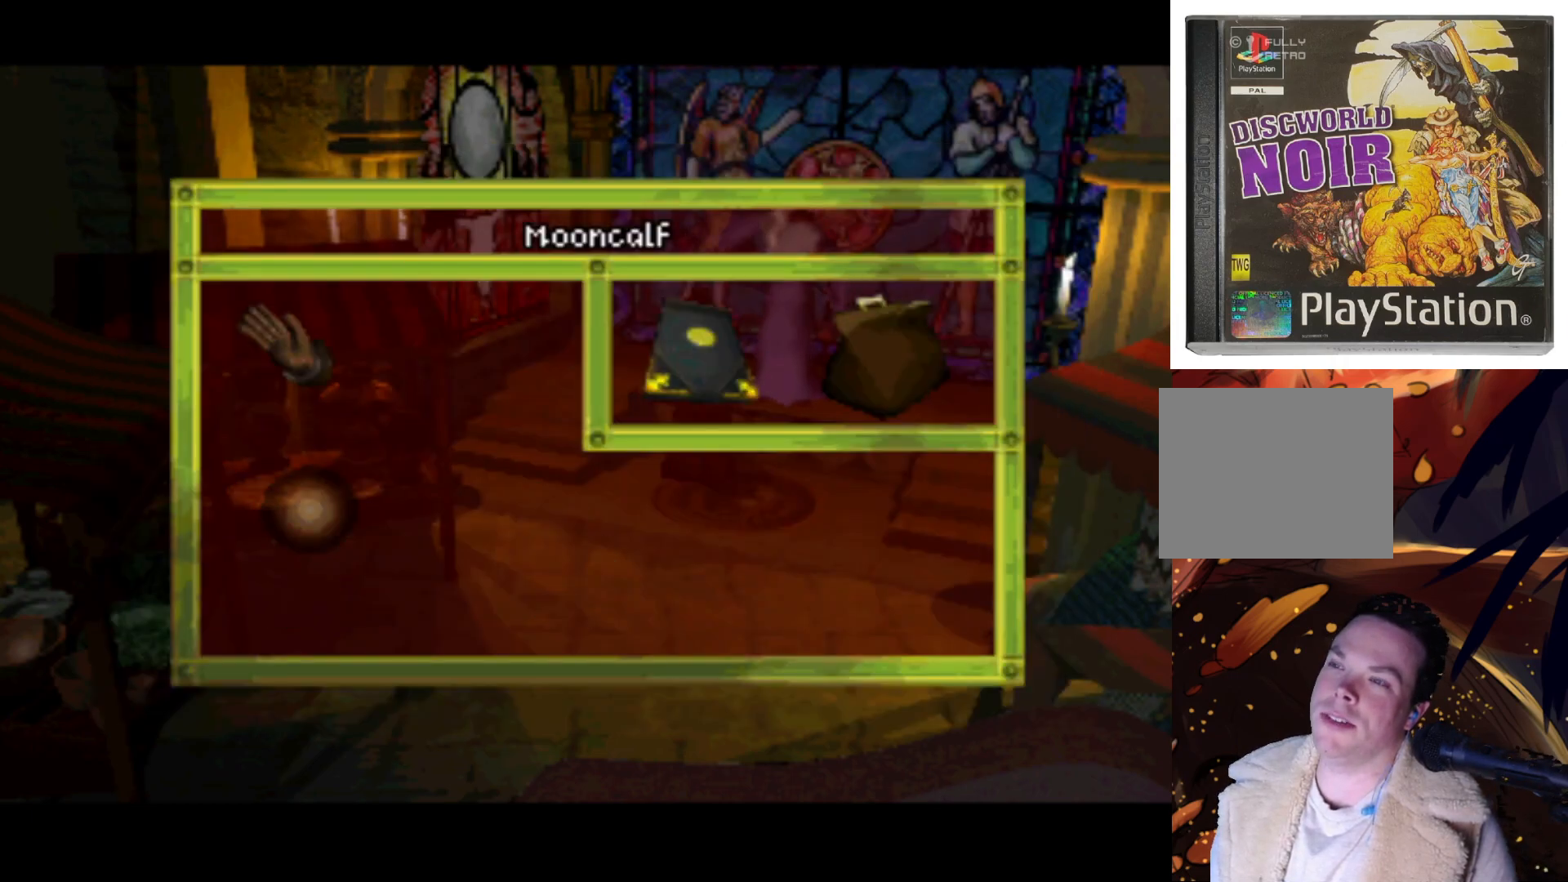
{"buttons": ["DPAD_RIGHT"], "left_stick": "center", "right_stick": "center", "events": [[17, "DPAD_UP", "down"], [83, "DPAD_RIGHT", "down"], [450, "DPAD_UP", "up"]]}
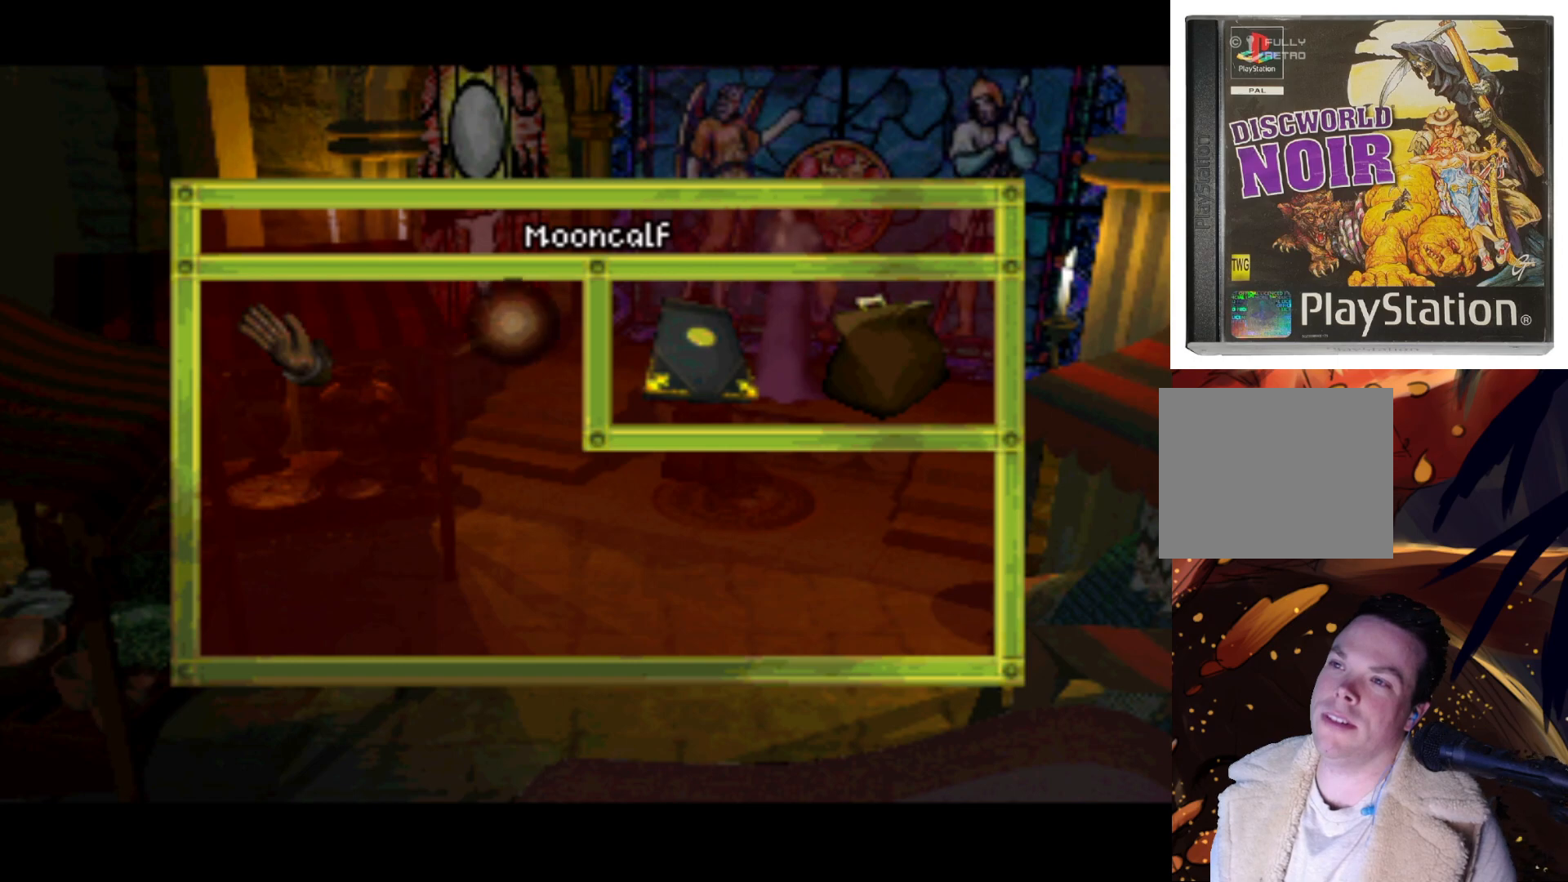
{"buttons": ["DPAD_DOWN", "DPAD_RIGHT"], "left_stick": "center", "right_stick": "center", "events": [[17, "DPAD_RIGHT", "up"], [250, "DPAD_DOWN", "down"], [283, "DPAD_RIGHT", "down"]]}
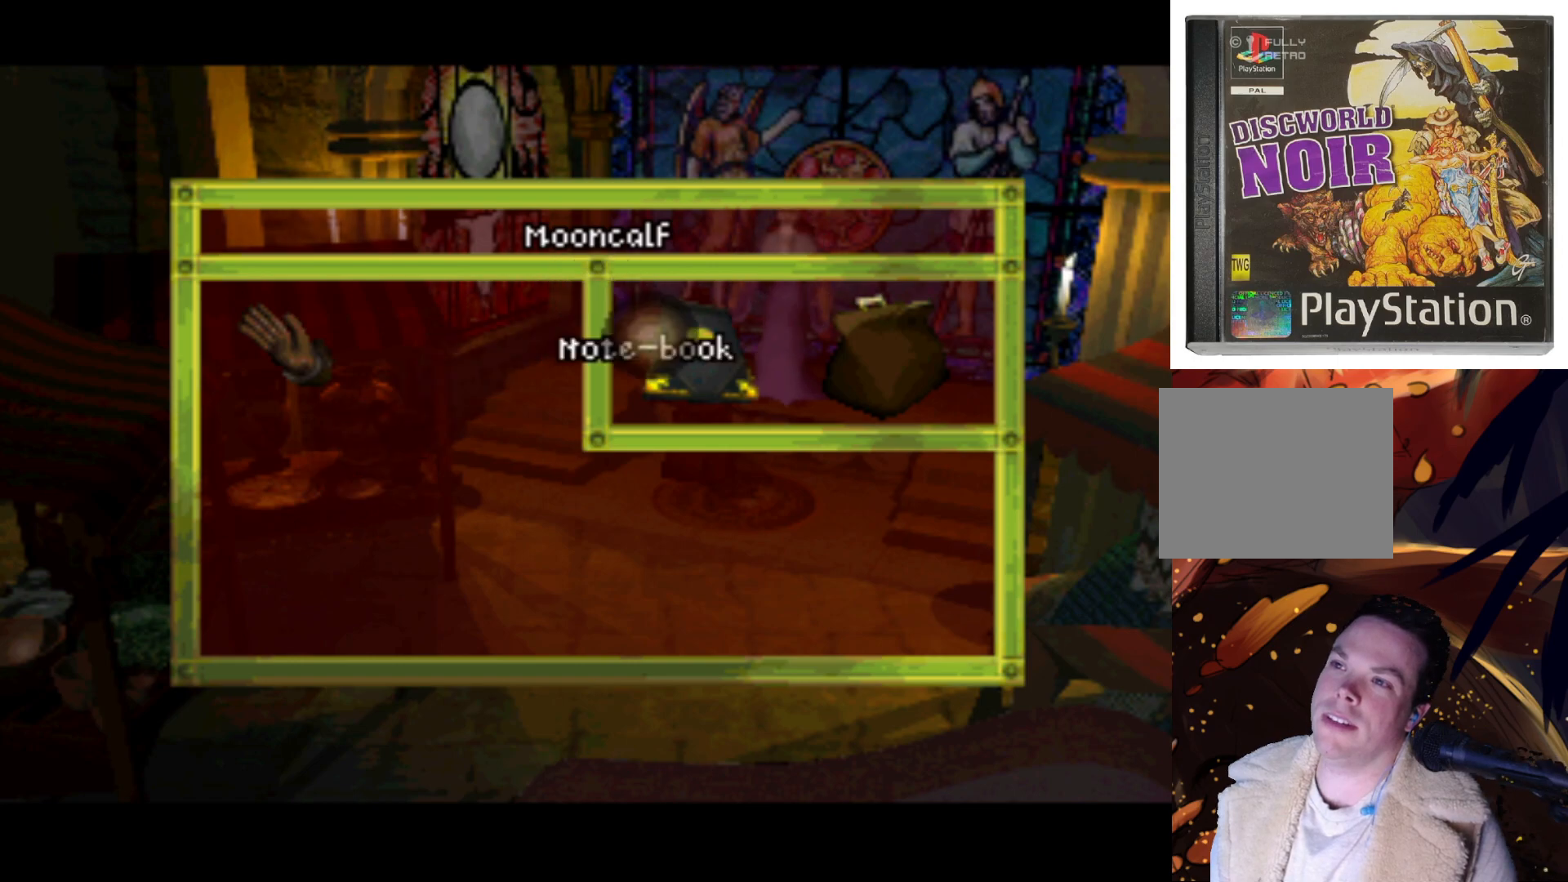
{"buttons": [], "left_stick": "center", "right_stick": "center", "events": [[50, "DPAD_DOWN", "up"], [50, "DPAD_RIGHT", "up"], [83, "SQUARE", "down"], [217, "SQUARE", "up"]]}
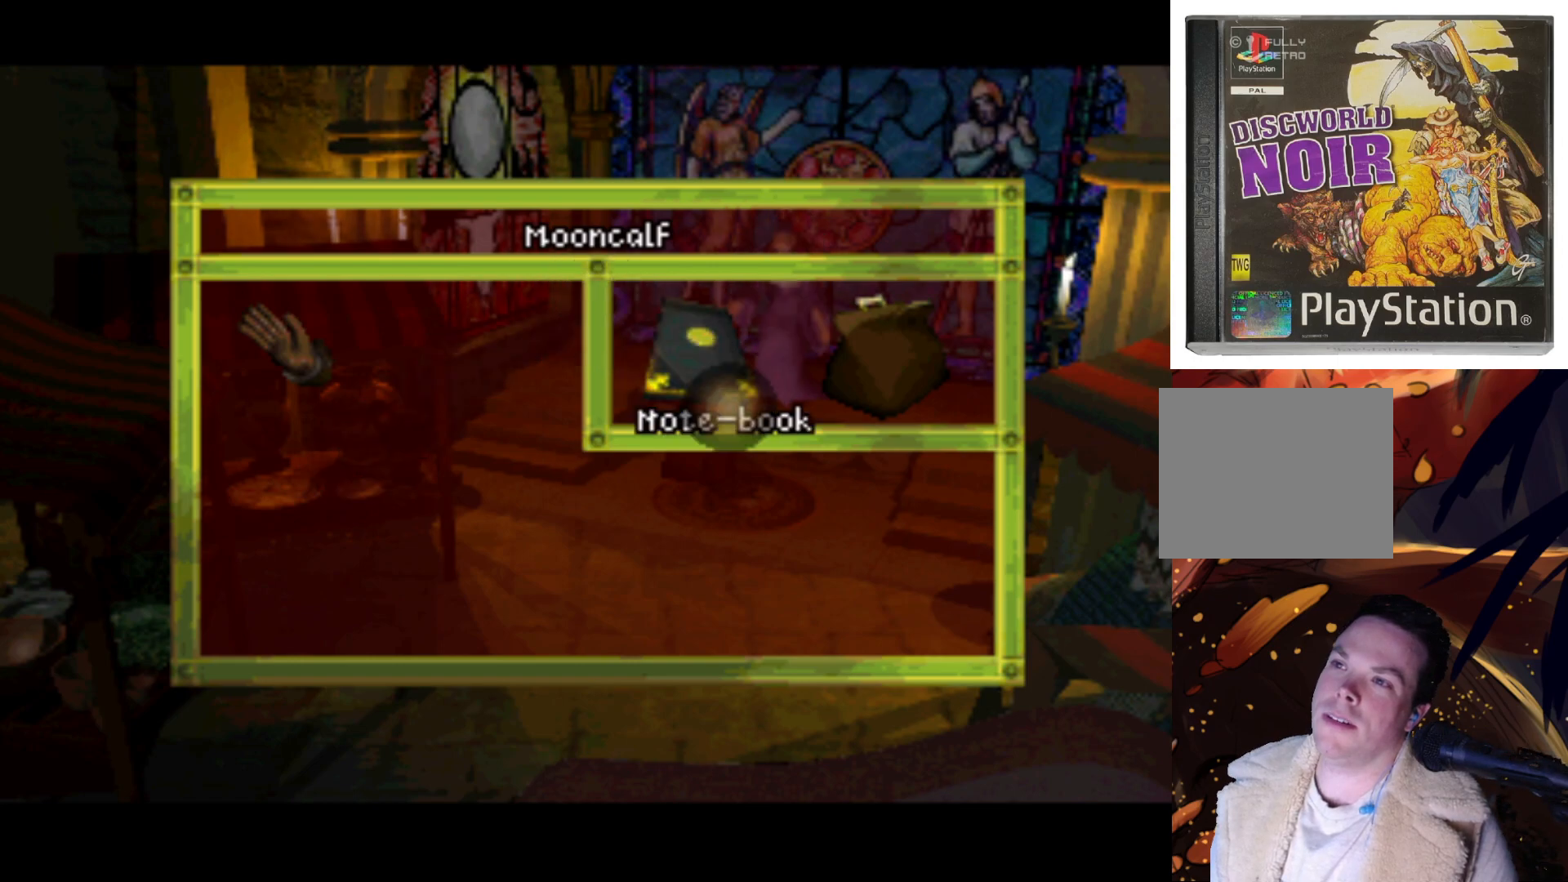
{"buttons": [], "left_stick": "center", "right_stick": "center", "events": []}
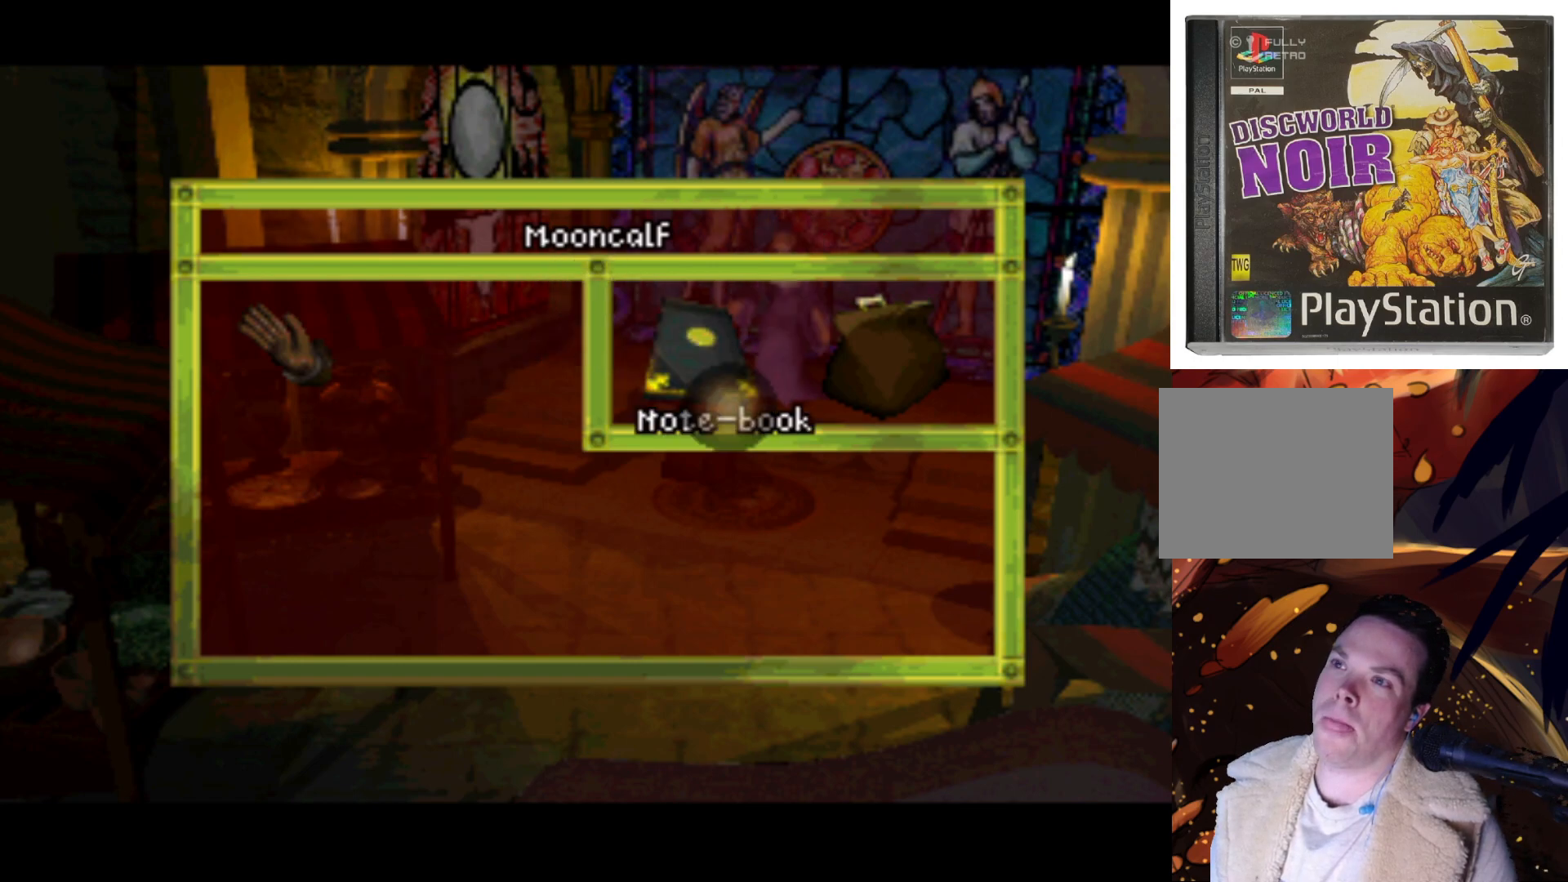
{"buttons": [], "left_stick": "center", "right_stick": "center", "events": []}
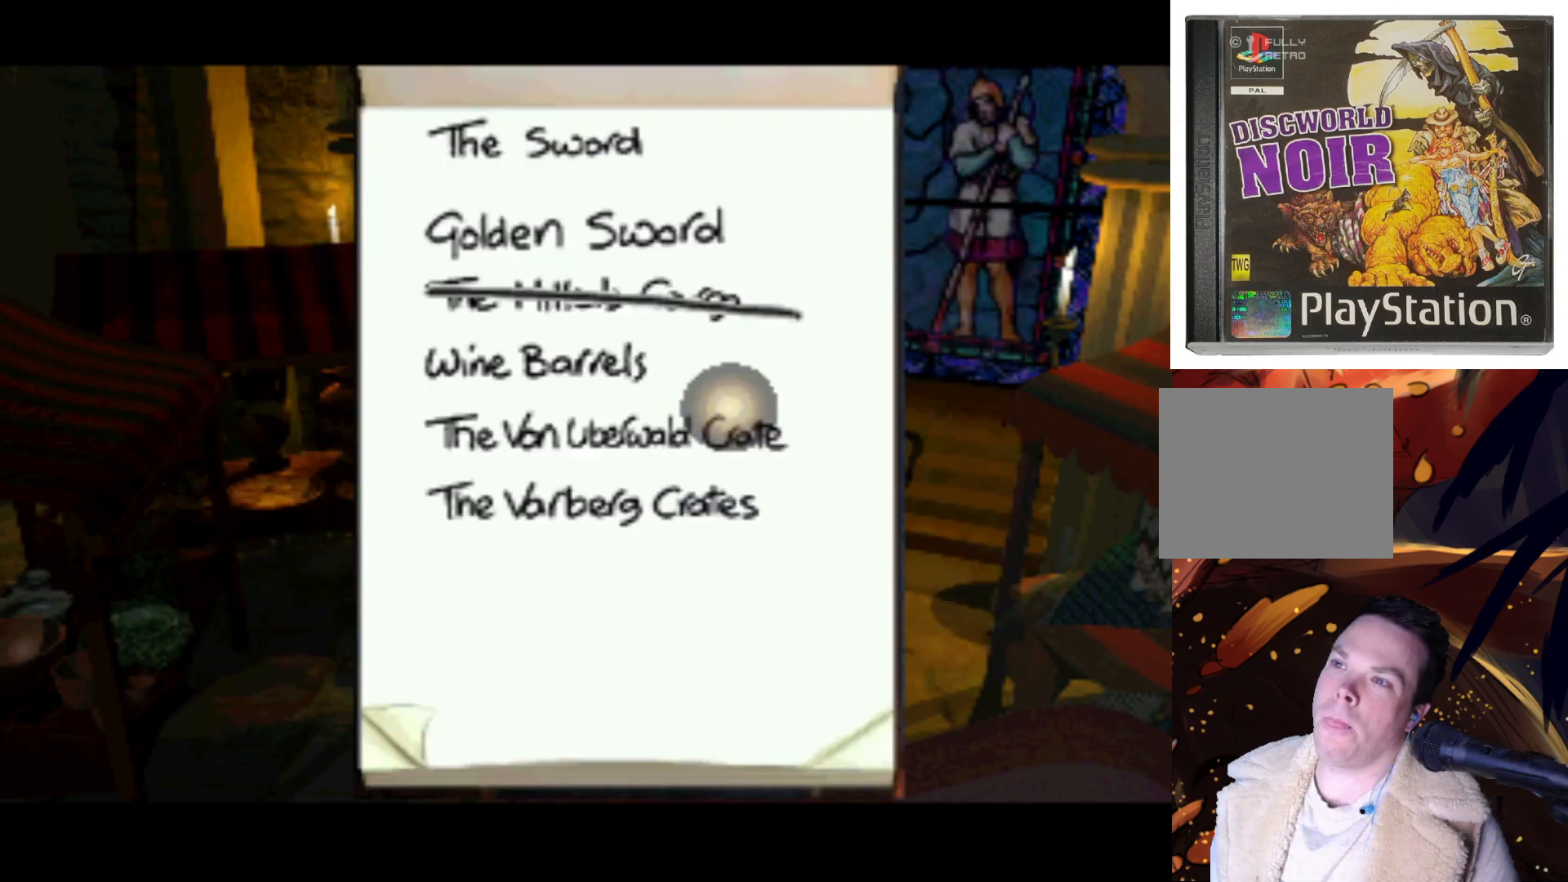
{"buttons": ["DPAD_DOWN"], "left_stick": "center", "right_stick": "center", "events": [[250, "DPAD_DOWN", "down"]]}
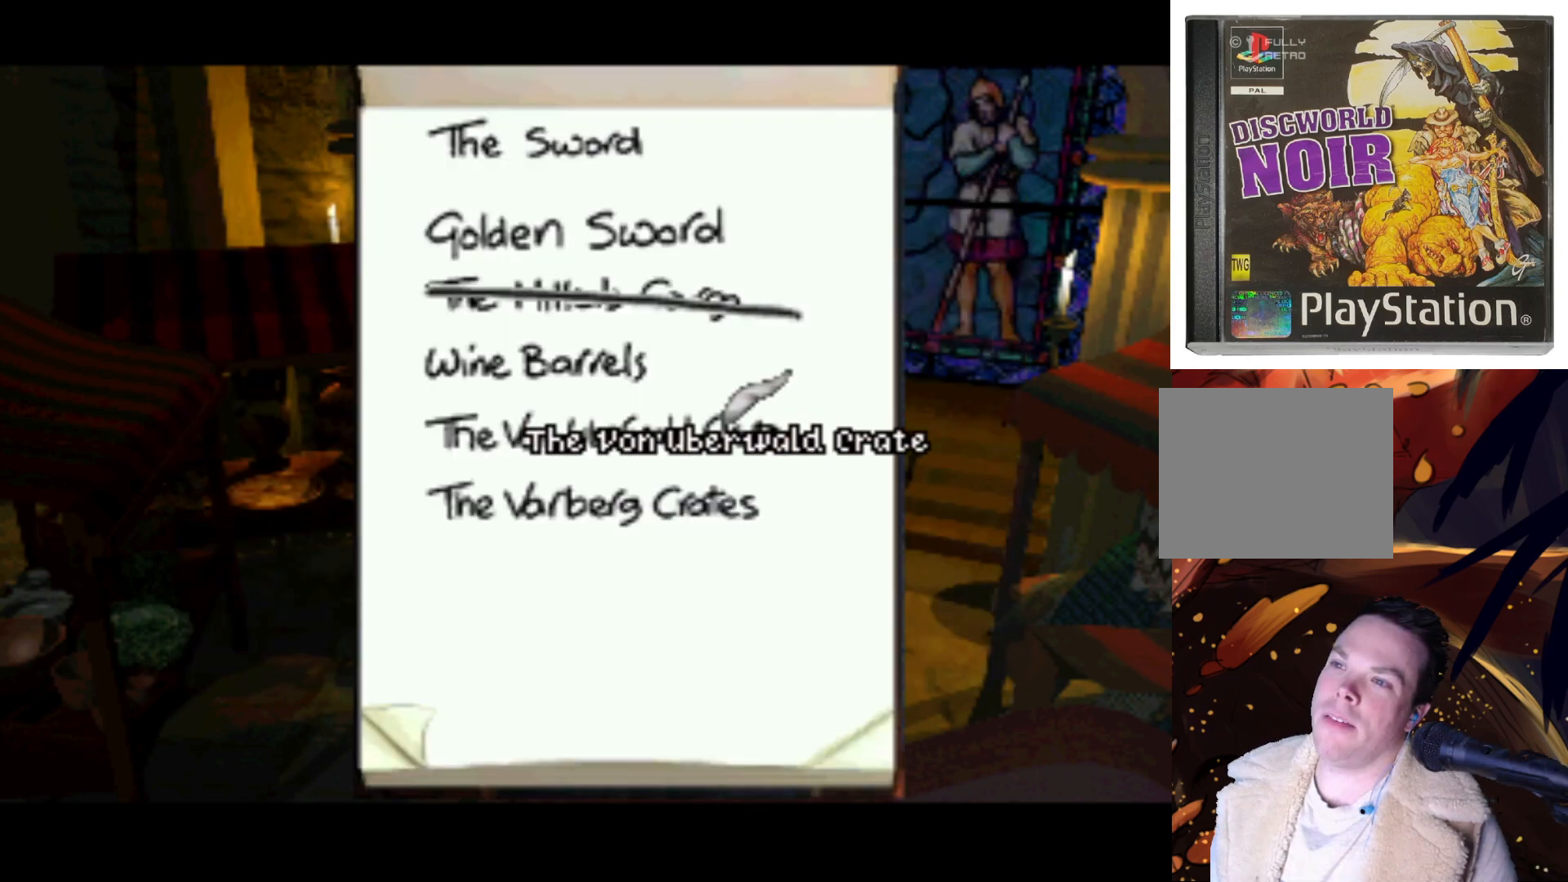
{"buttons": [], "left_stick": "center", "right_stick": "center", "events": [[17, "DPAD_LEFT", "down"], [83, "DPAD_DOWN", "up"], [150, "DPAD_LEFT", "up"]]}
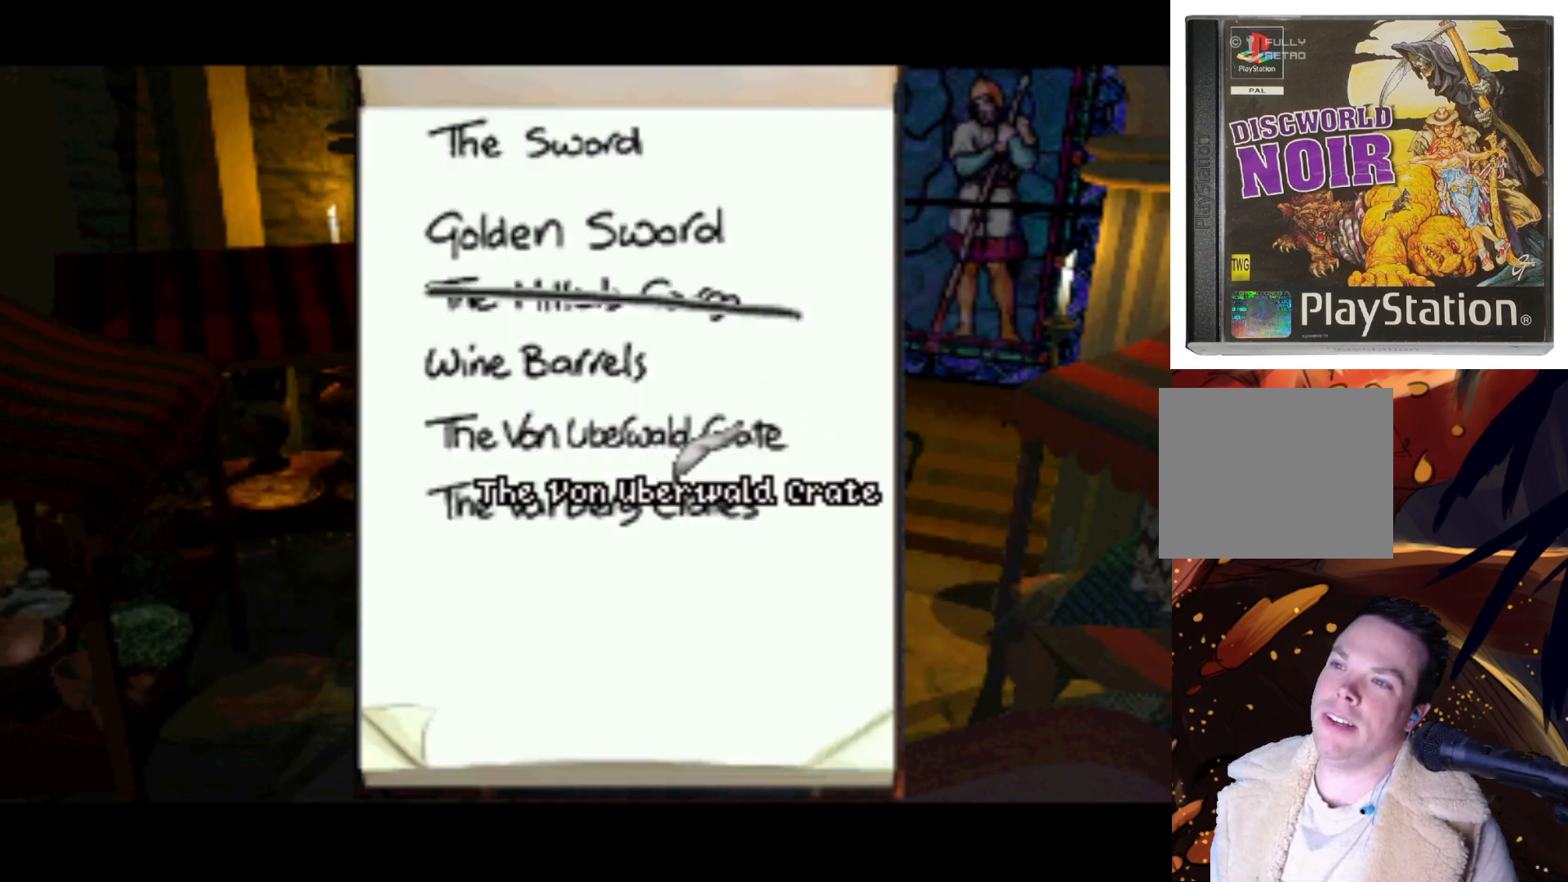
{"buttons": [], "left_stick": "center", "right_stick": "center", "events": [[83, "DPAD_DOWN", "down"], [183, "DPAD_LEFT", "down"], [383, "DPAD_DOWN", "up"], [383, "DPAD_LEFT", "up"]]}
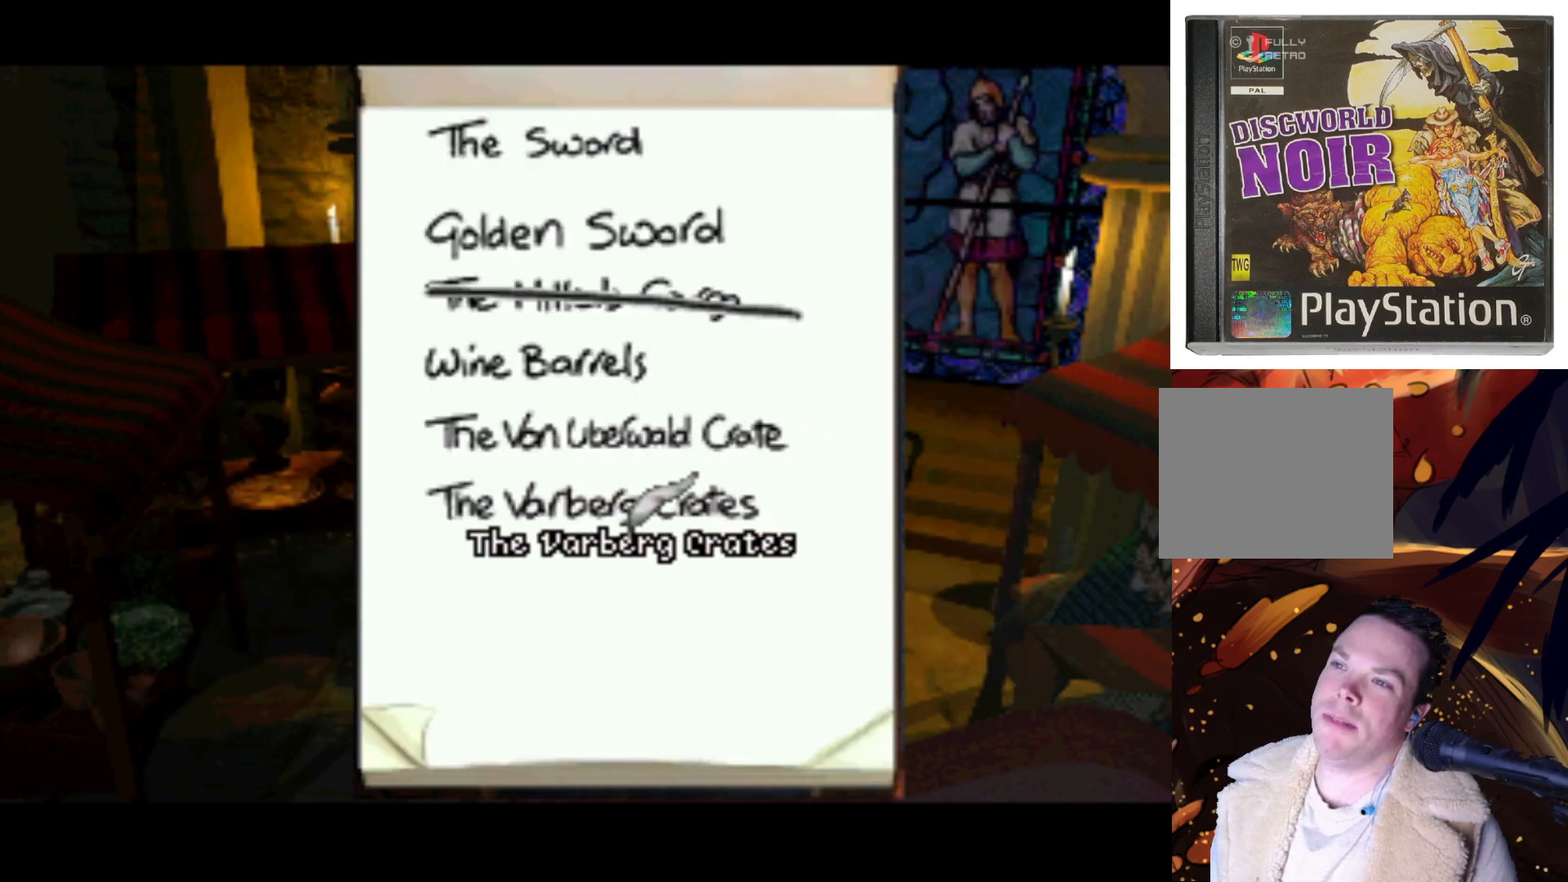
{"buttons": ["DPAD_UP"], "left_stick": "center", "right_stick": "center", "events": [[350, "DPAD_UP", "down"]]}
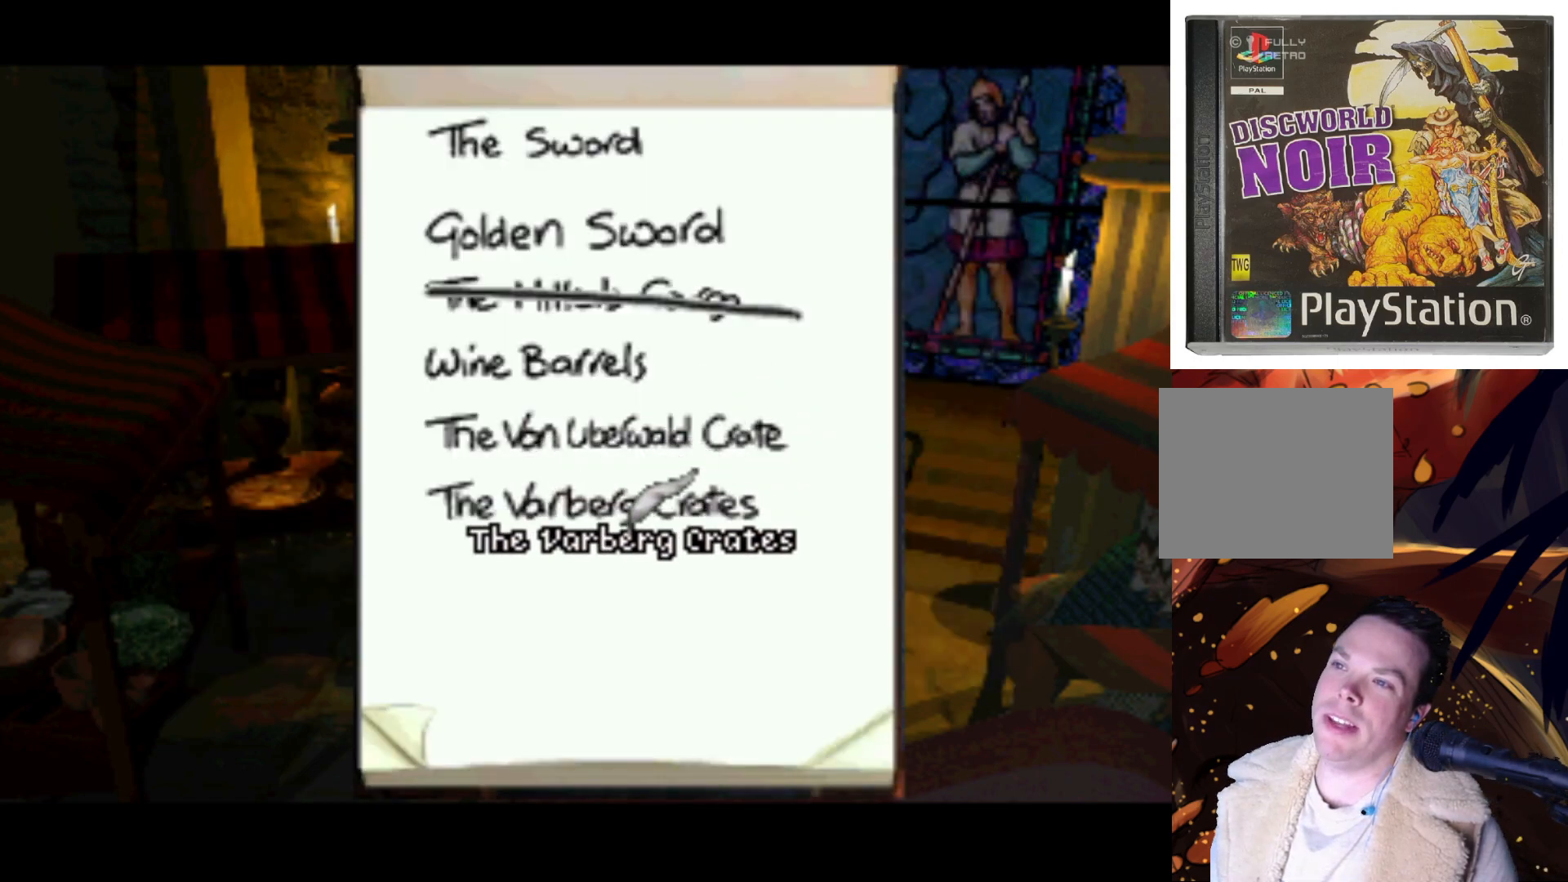
{"buttons": [], "left_stick": "center", "right_stick": "center", "events": [[50, "DPAD_UP", "up"], [117, "SQUARE", "down"], [250, "SQUARE", "up"]]}
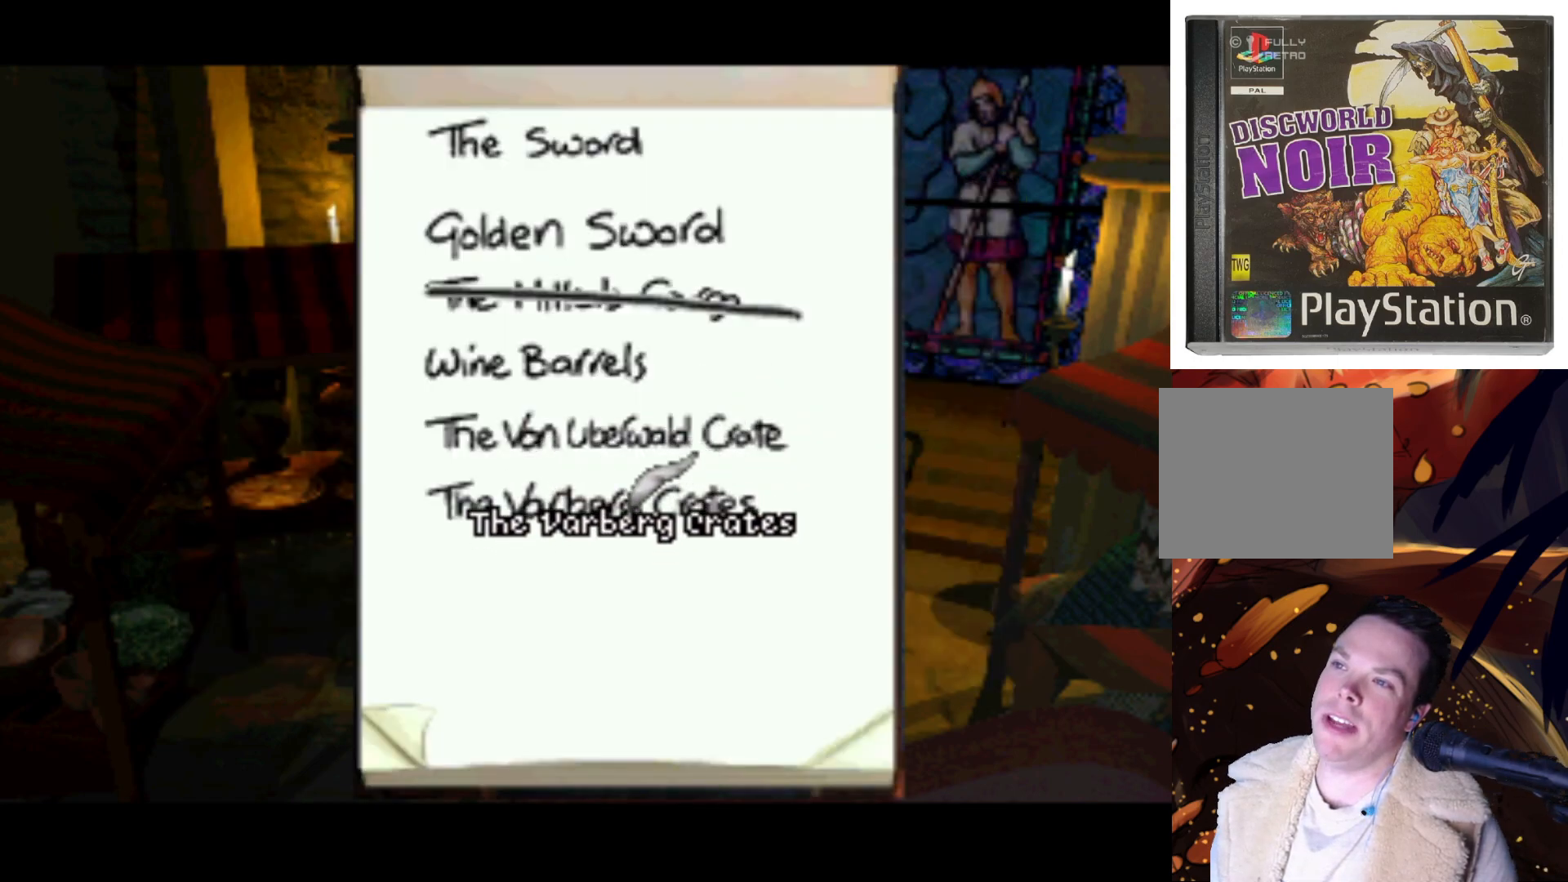
{"buttons": [], "left_stick": "center", "right_stick": "center", "events": []}
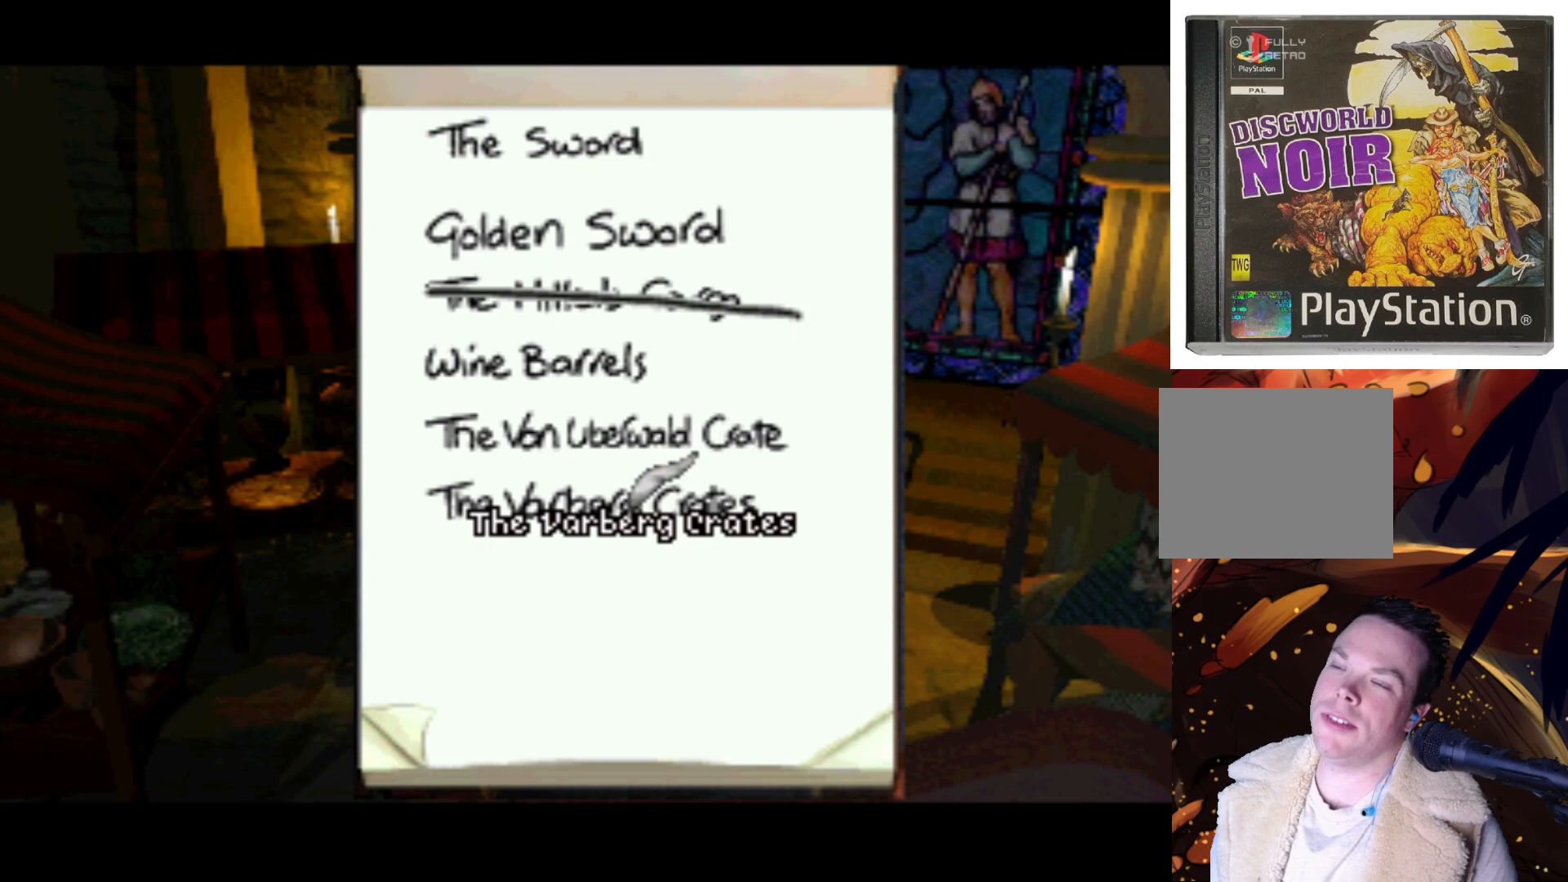
{"buttons": [], "left_stick": "center", "right_stick": "center", "events": []}
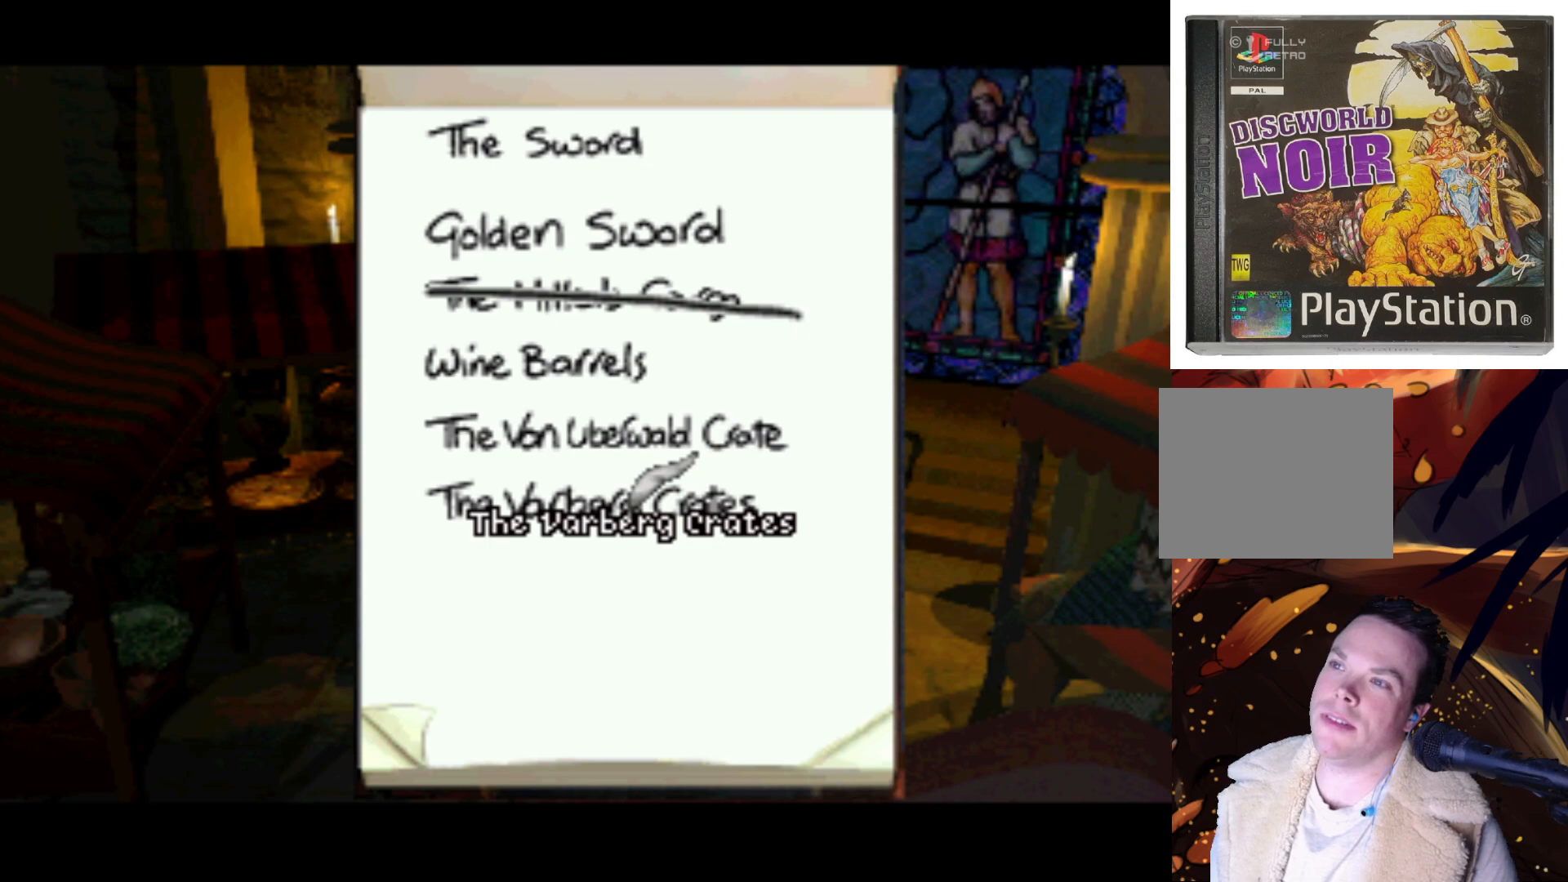
{"buttons": [], "left_stick": "center", "right_stick": "center", "events": []}
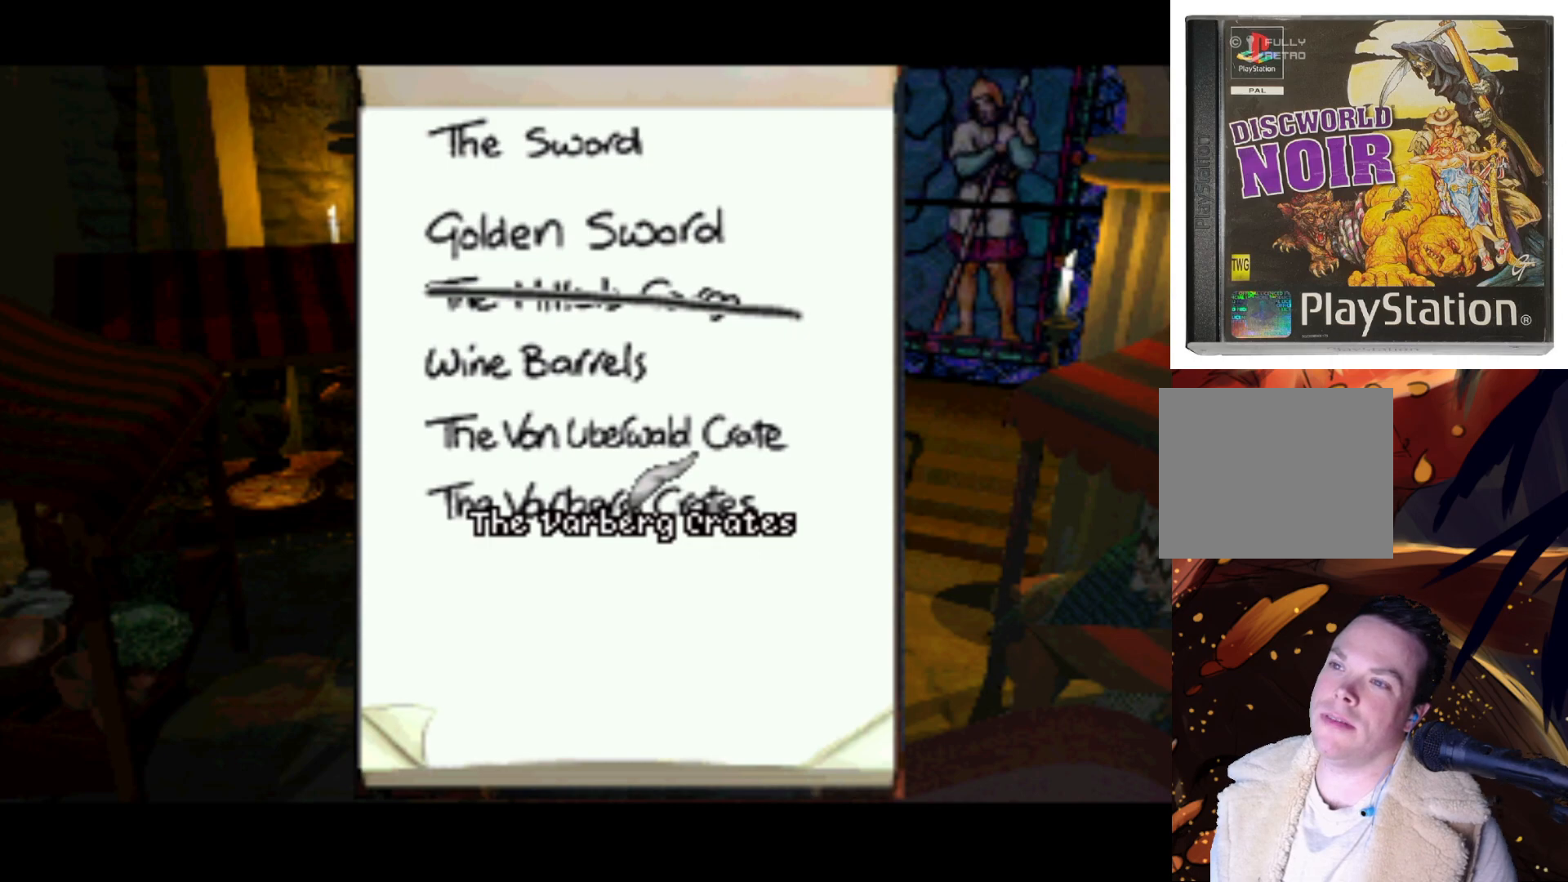
{"buttons": [], "left_stick": "center", "right_stick": "center", "events": [[117, "CROSS", "down"], [350, "CROSS", "up"]]}